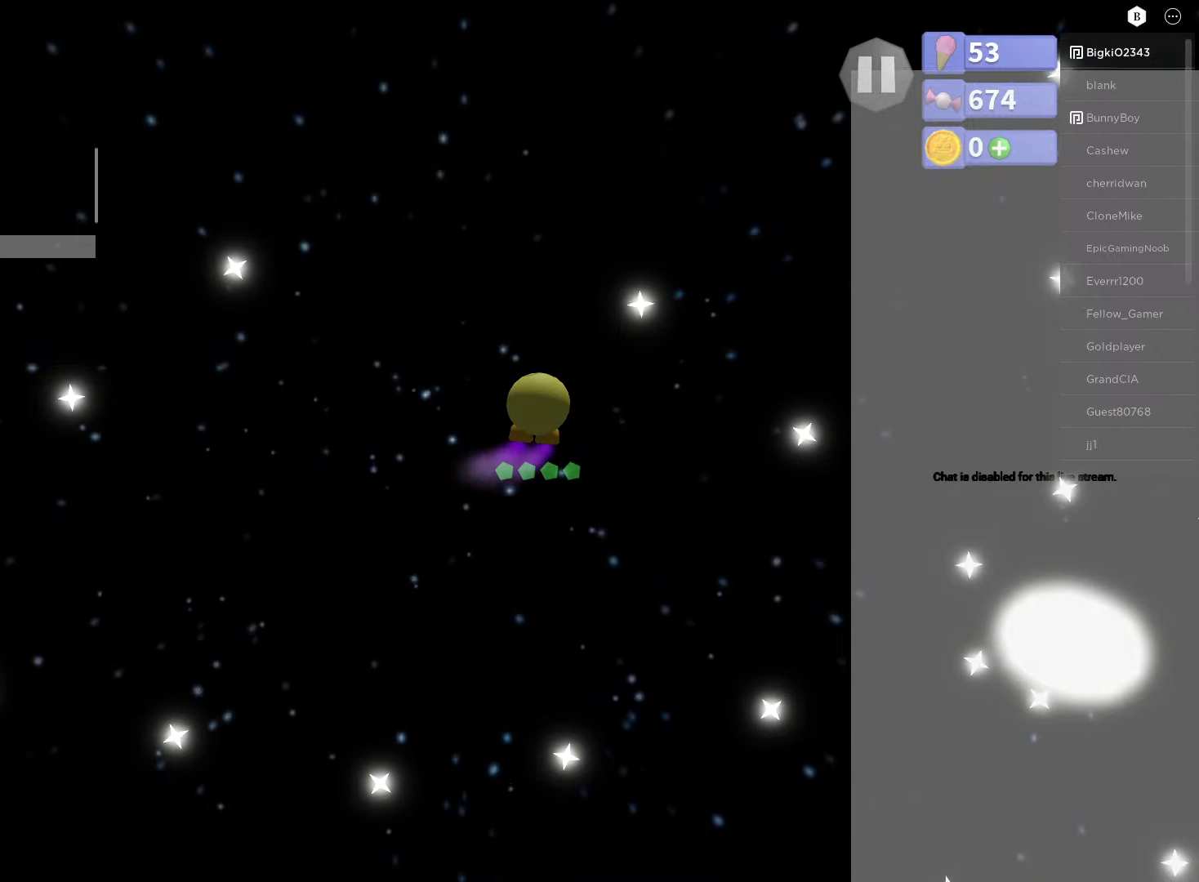
Gameplay with a controller (Xbox layout); each line is a JSON object with the inputs held at the frame after it. "events" lists button and stick changes between this image and that frame as [ms after this image, input, new state], when the widget could be followed in between.
{"buttons": [], "left_stick": "up-right", "right_stick": "center", "events": [[317, "left_stick", "up-right"]]}
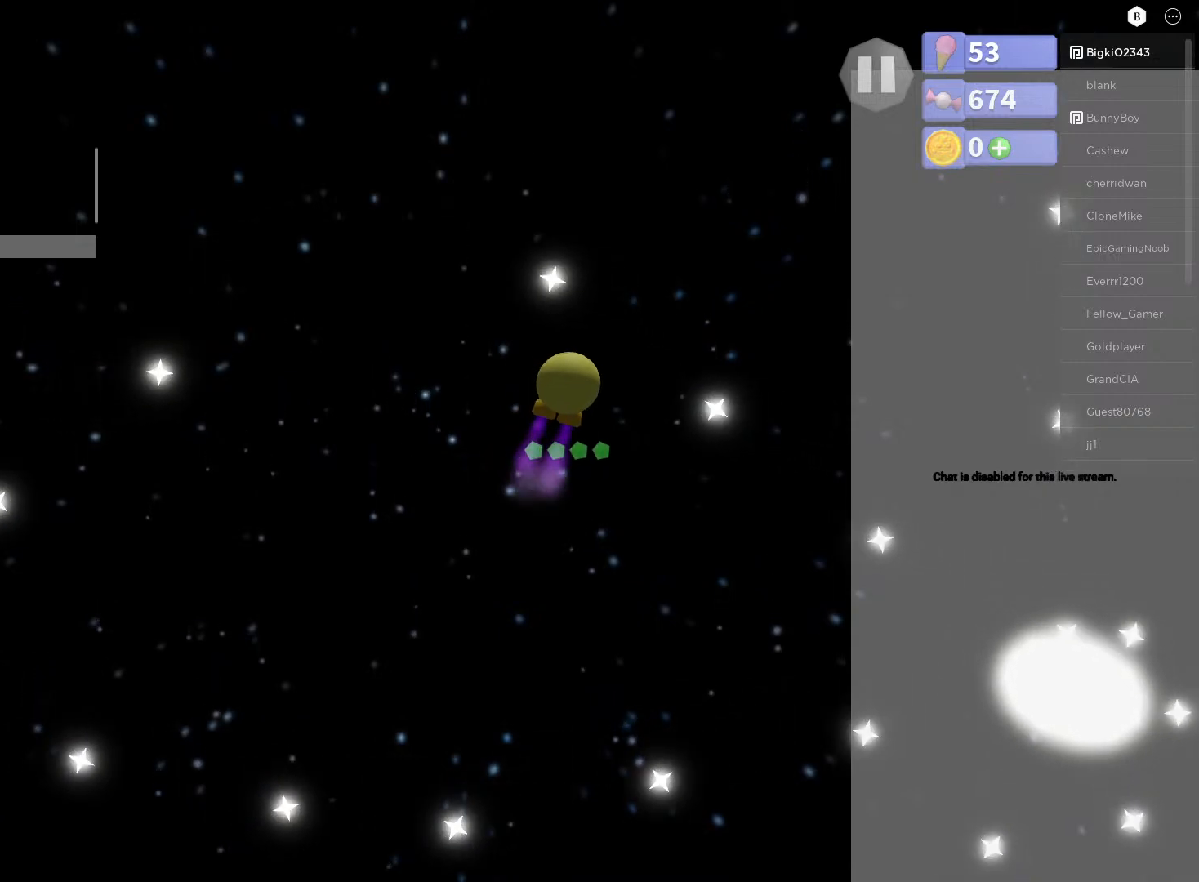
{"buttons": [], "left_stick": "up-left", "right_stick": "center", "events": [[333, "R2", "down"], [367, "left_stick", "up-left"], [467, "R2", "up"]]}
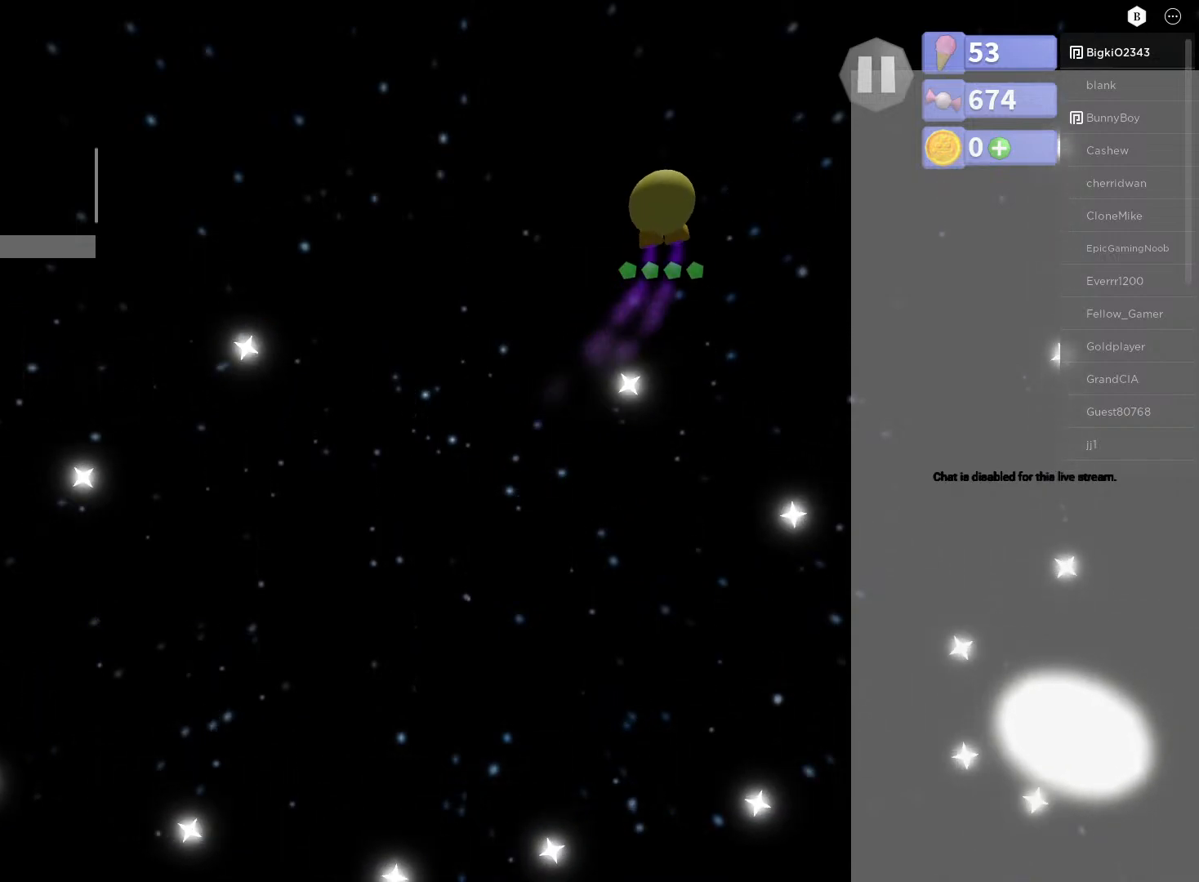
{"buttons": [], "left_stick": "left", "right_stick": "center", "events": [[50, "left_stick", "left"], [183, "left_stick", "up-left"], [283, "left_stick", "center"], [417, "left_stick", "left"]]}
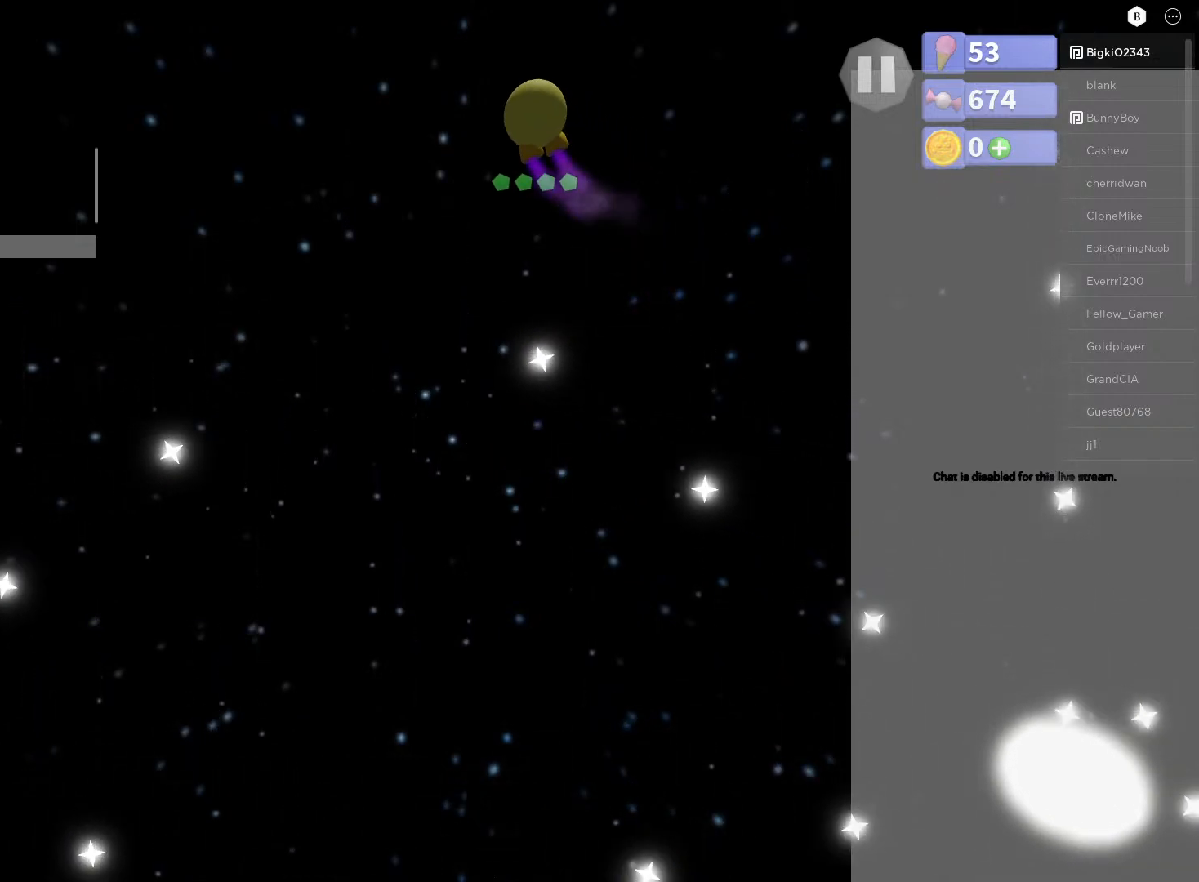
{"buttons": [], "left_stick": "down-right", "right_stick": "center", "events": [[67, "left_stick", "center"], [300, "L2", "down"], [367, "left_stick", "up-right"], [500, "L2", "up"], [500, "left_stick", "down-right"]]}
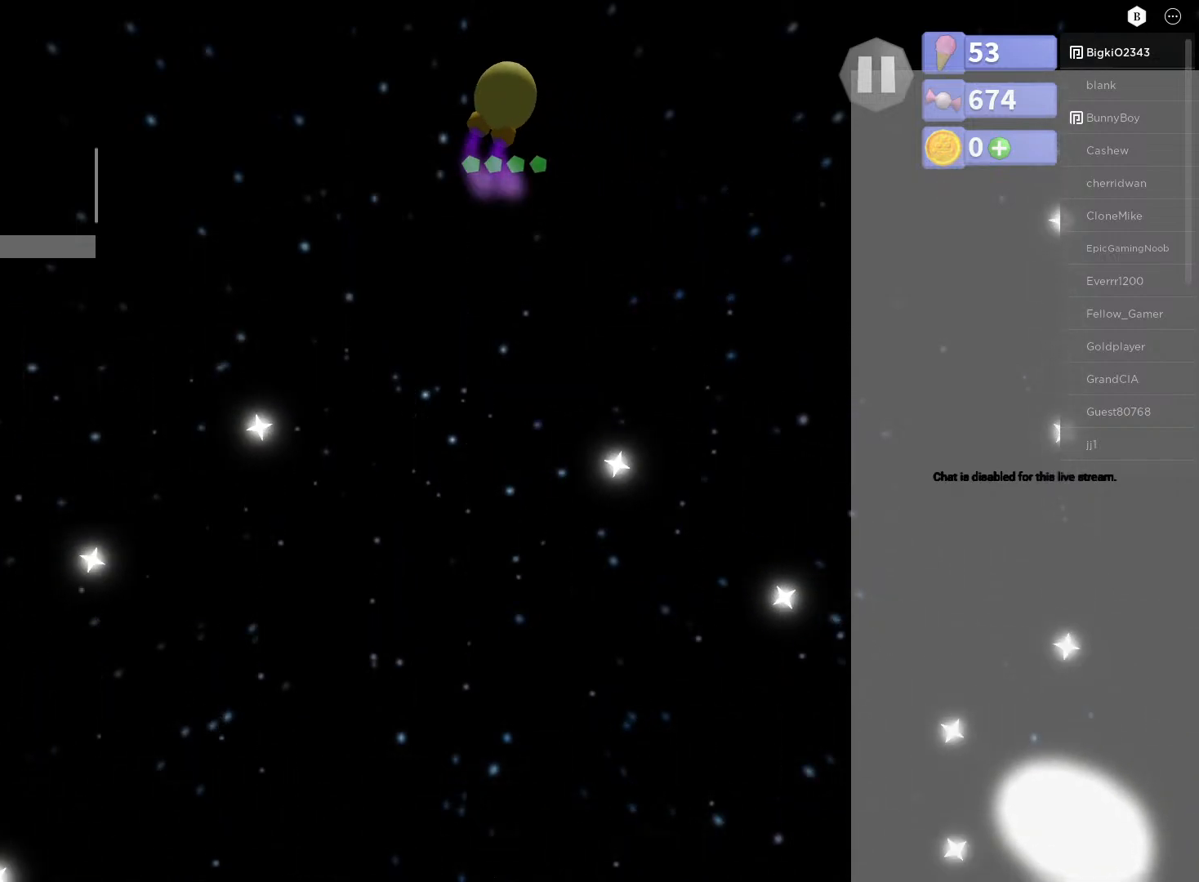
{"buttons": [], "left_stick": "down-right", "right_stick": "center", "events": [[150, "left_stick", "down-left"], [300, "left_stick", "up-left"], [433, "left_stick", "up-right"], [483, "left_stick", "down-right"]]}
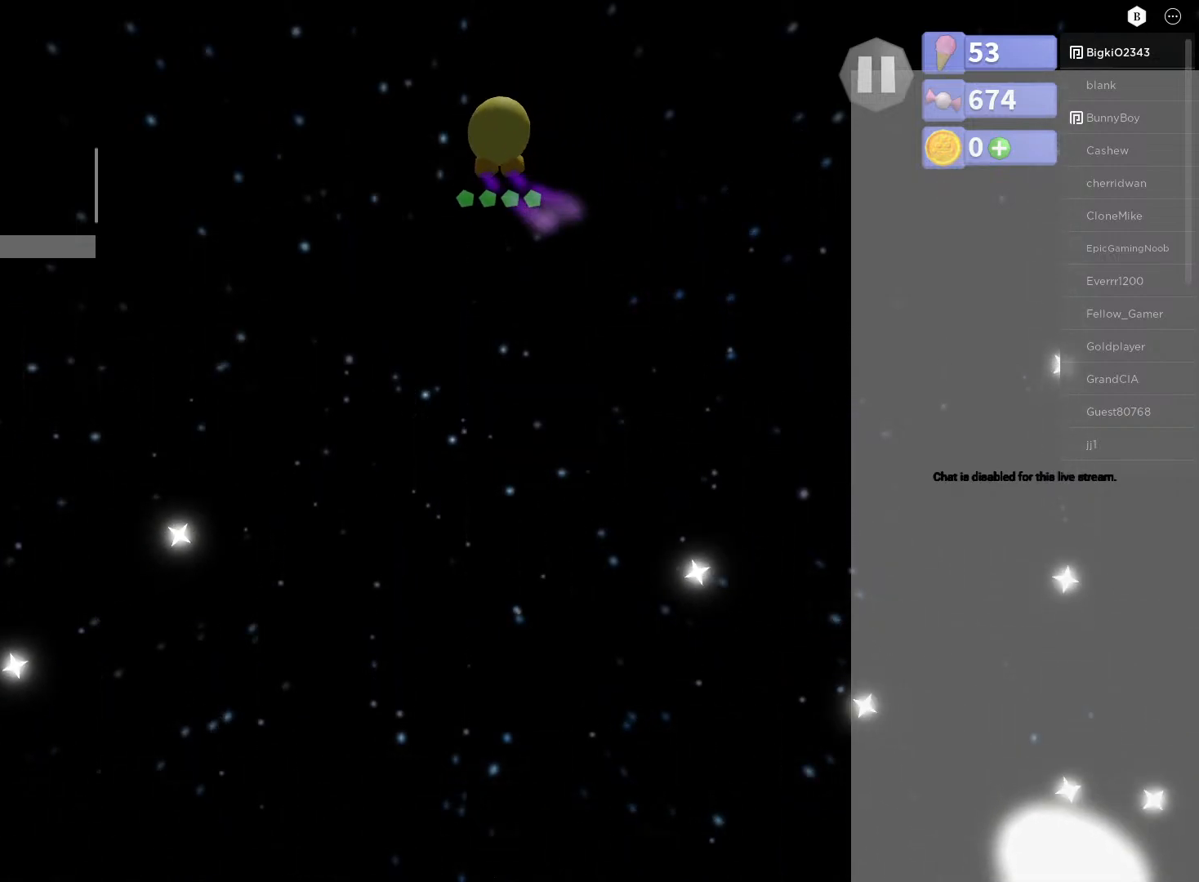
{"buttons": [], "left_stick": "center", "right_stick": "center", "events": [[117, "left_stick", "down-left"], [183, "left_stick", "center"]]}
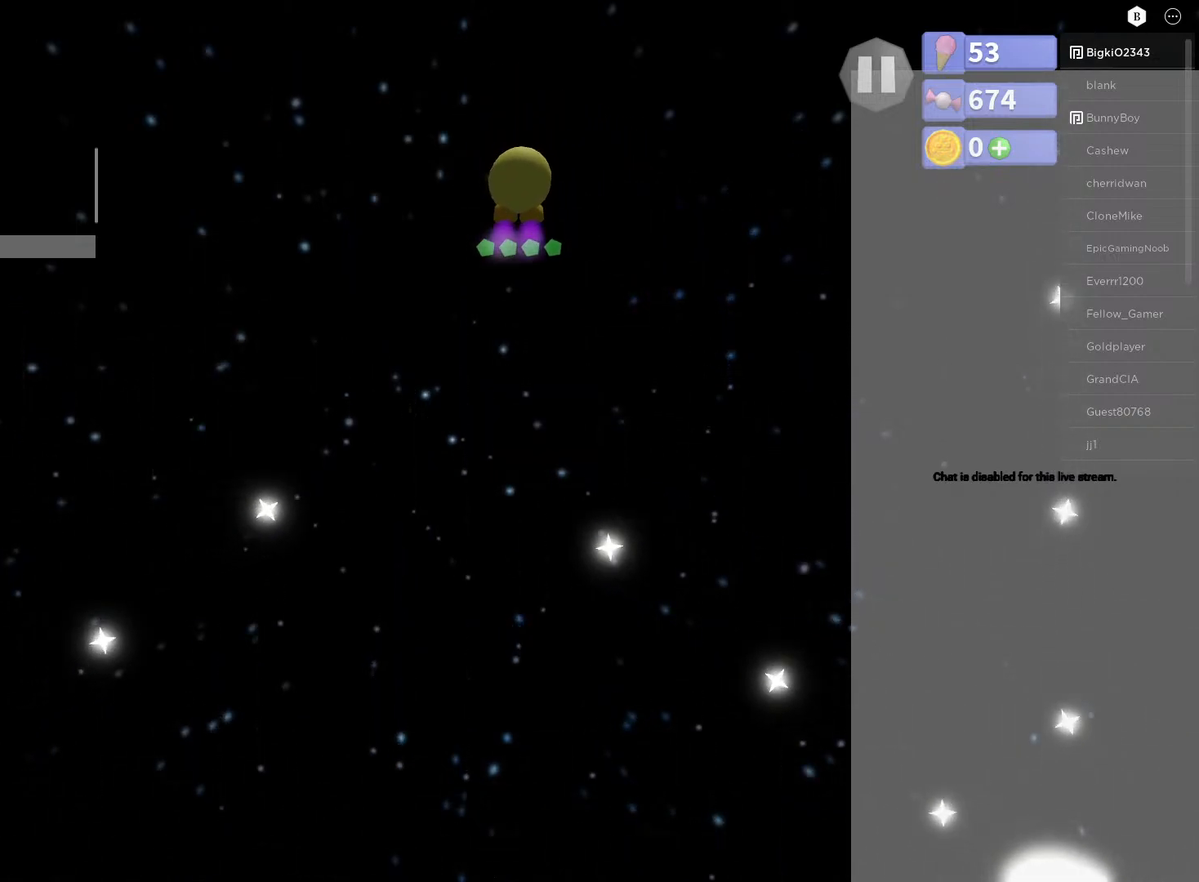
{"buttons": ["L2"], "left_stick": "up-right", "right_stick": "center", "events": [[233, "left_stick", "left"], [317, "left_stick", "up"], [367, "L2", "down"], [367, "left_stick", "up-right"]]}
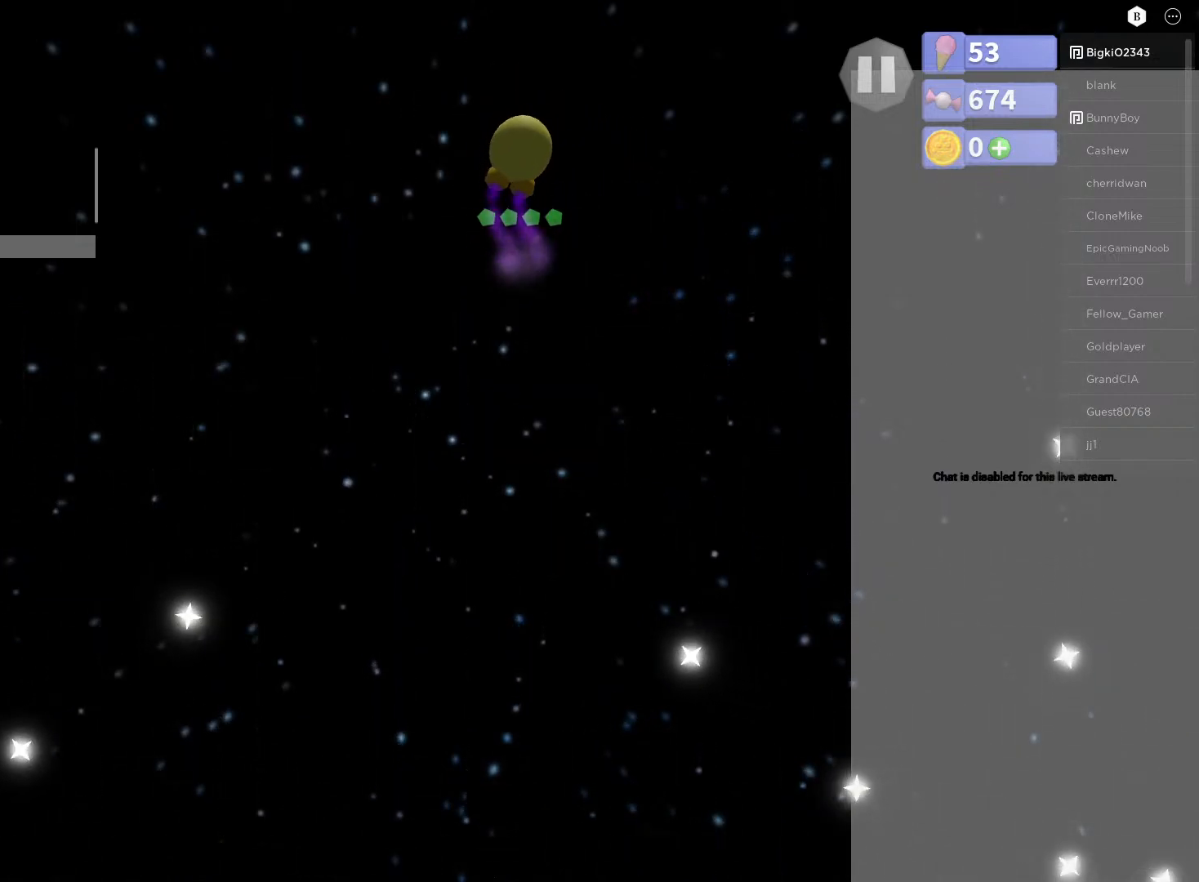
{"buttons": [], "left_stick": "down-right", "right_stick": "center", "events": [[33, "L2", "up"], [50, "left_stick", "down-right"], [183, "left_stick", "down-left"], [317, "left_stick", "up-left"], [450, "left_stick", "up-right"], [500, "left_stick", "down-right"]]}
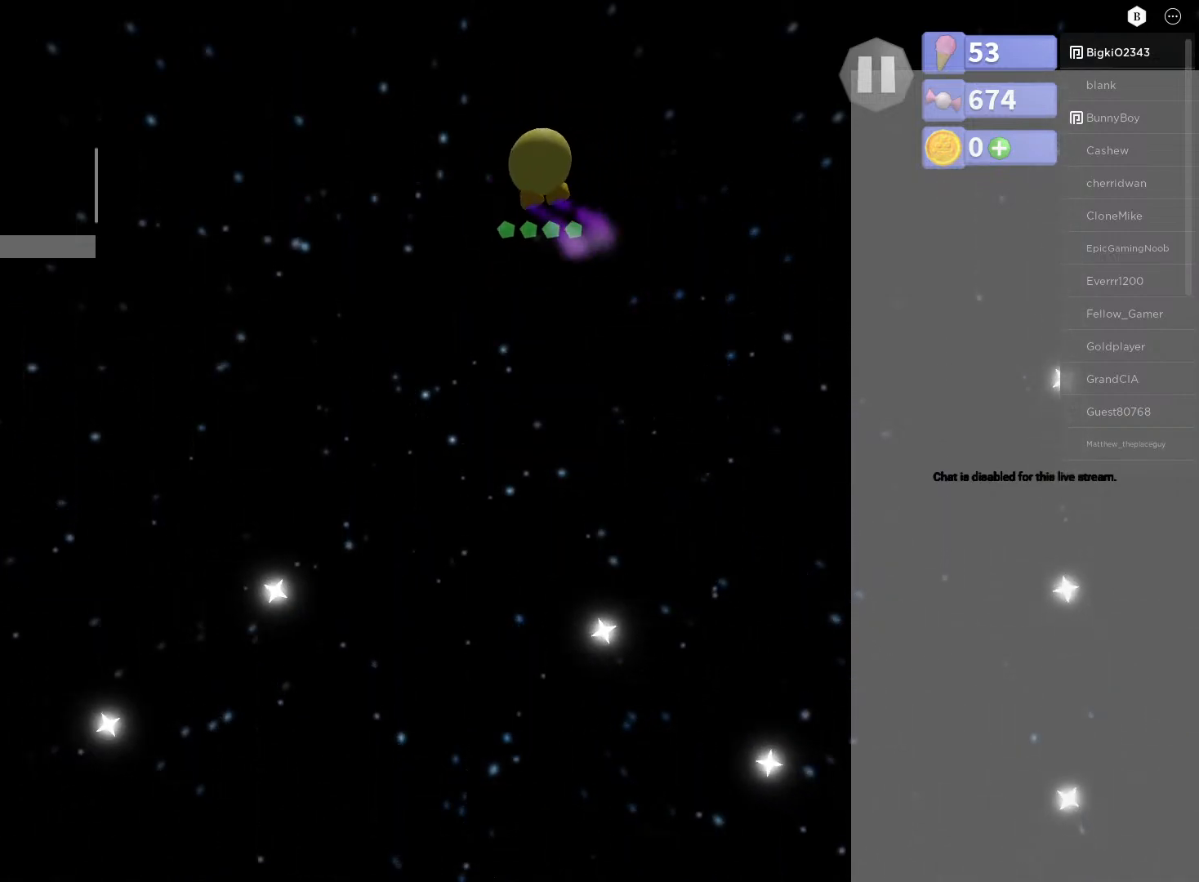
{"buttons": [], "left_stick": "center", "right_stick": "center", "events": [[217, "left_stick", "down-left"], [283, "left_stick", "center"]]}
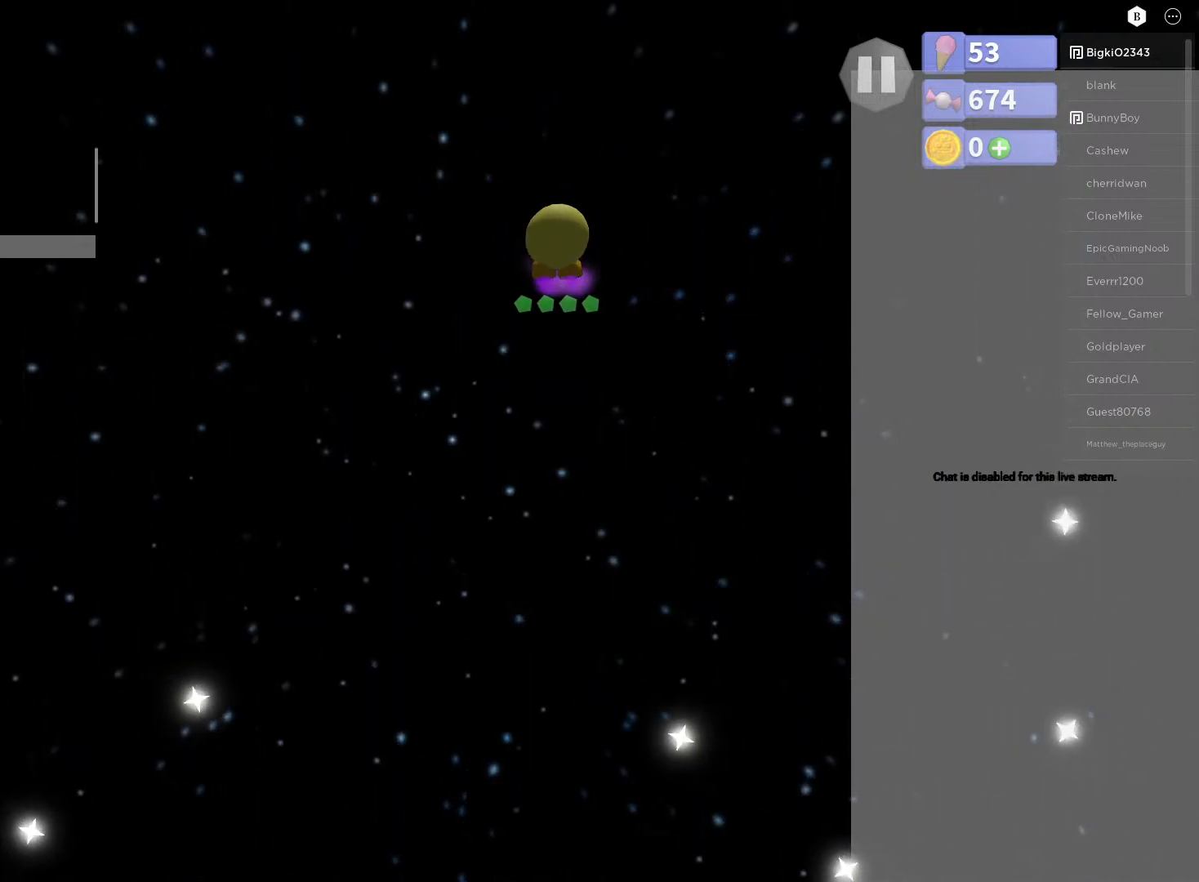
{"buttons": ["L2"], "left_stick": "right", "right_stick": "center", "events": [[167, "left_stick", "left"], [367, "L2", "down"], [417, "left_stick", "right"]]}
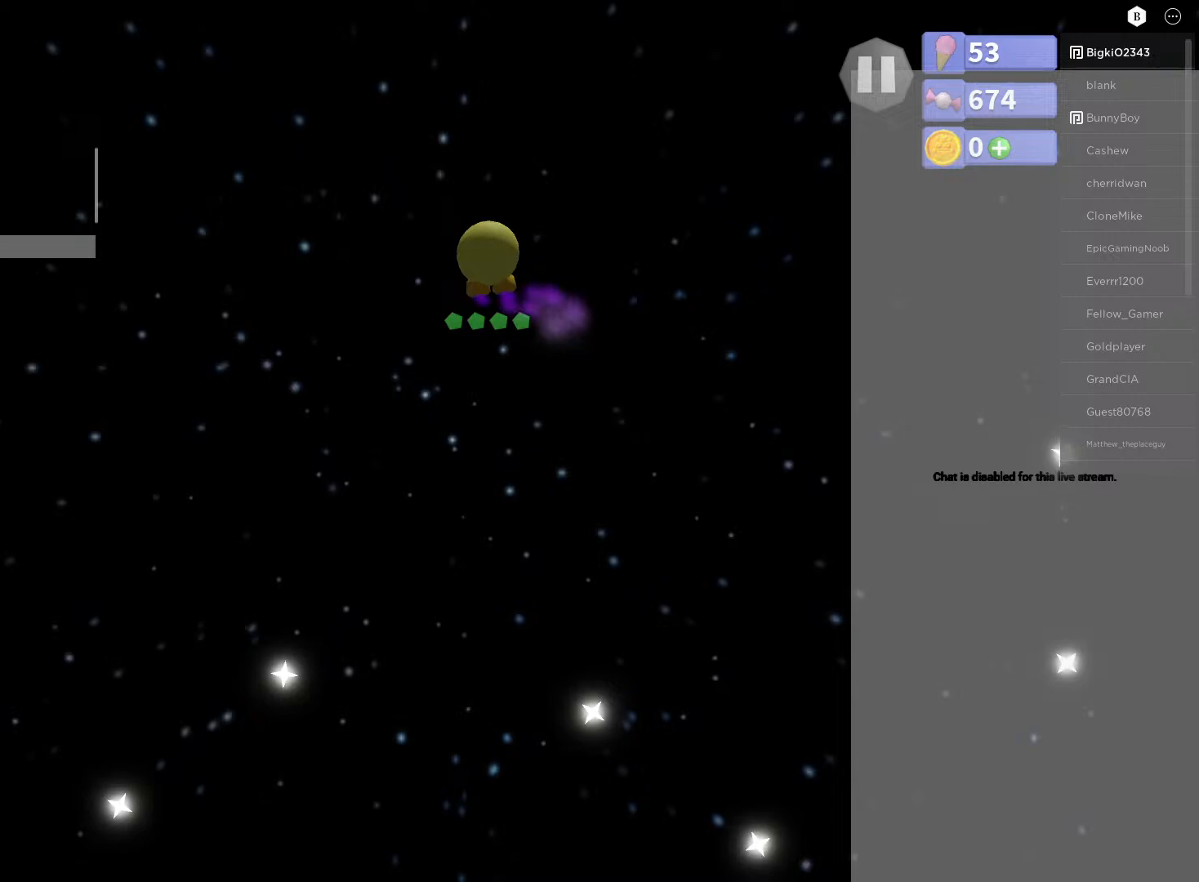
{"buttons": [], "left_stick": "center", "right_stick": "center", "events": [[67, "L2", "up"], [133, "left_stick", "down-left"], [200, "left_stick", "left"], [333, "left_stick", "down-right"], [483, "left_stick", "center"]]}
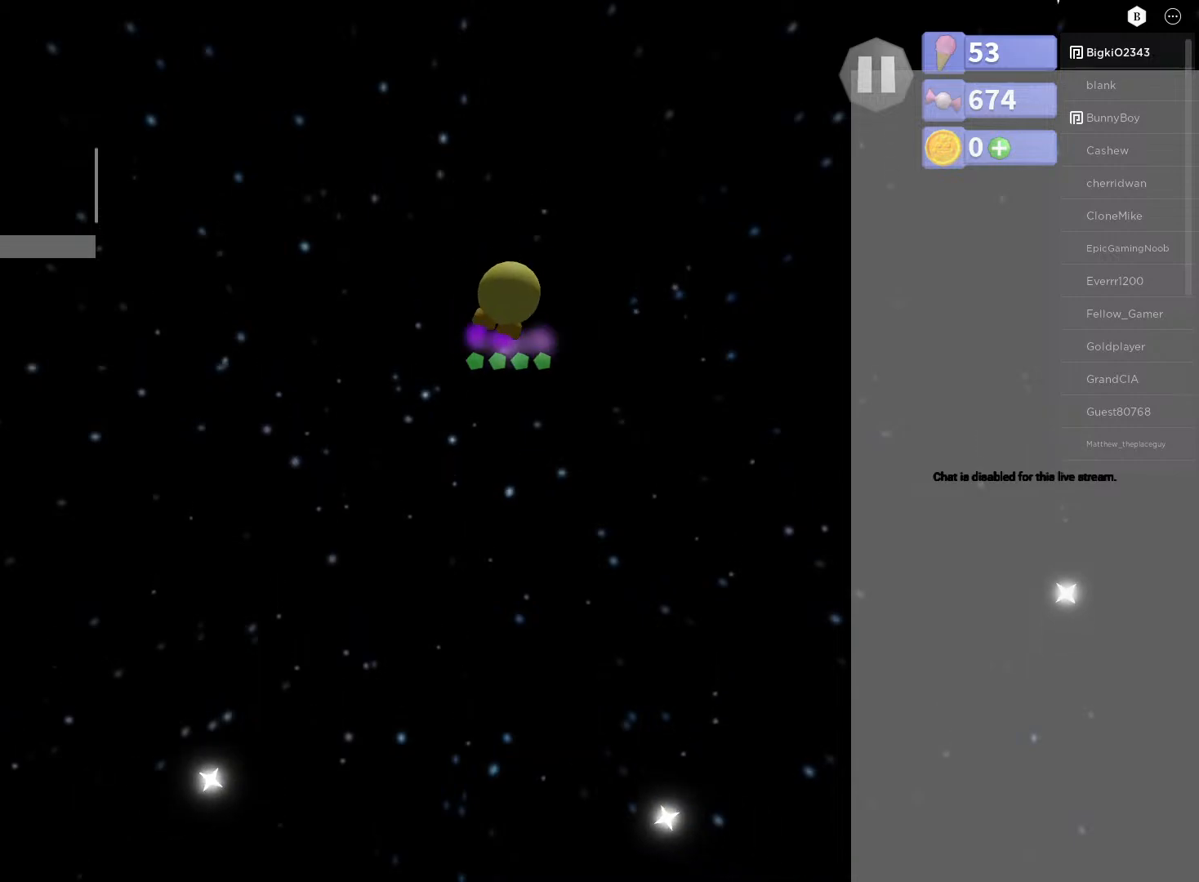
{"buttons": [], "left_stick": "left", "right_stick": "center", "events": [[50, "left_stick", "left"], [183, "left_stick", "down"], [250, "left_stick", "right"], [433, "left_stick", "left"]]}
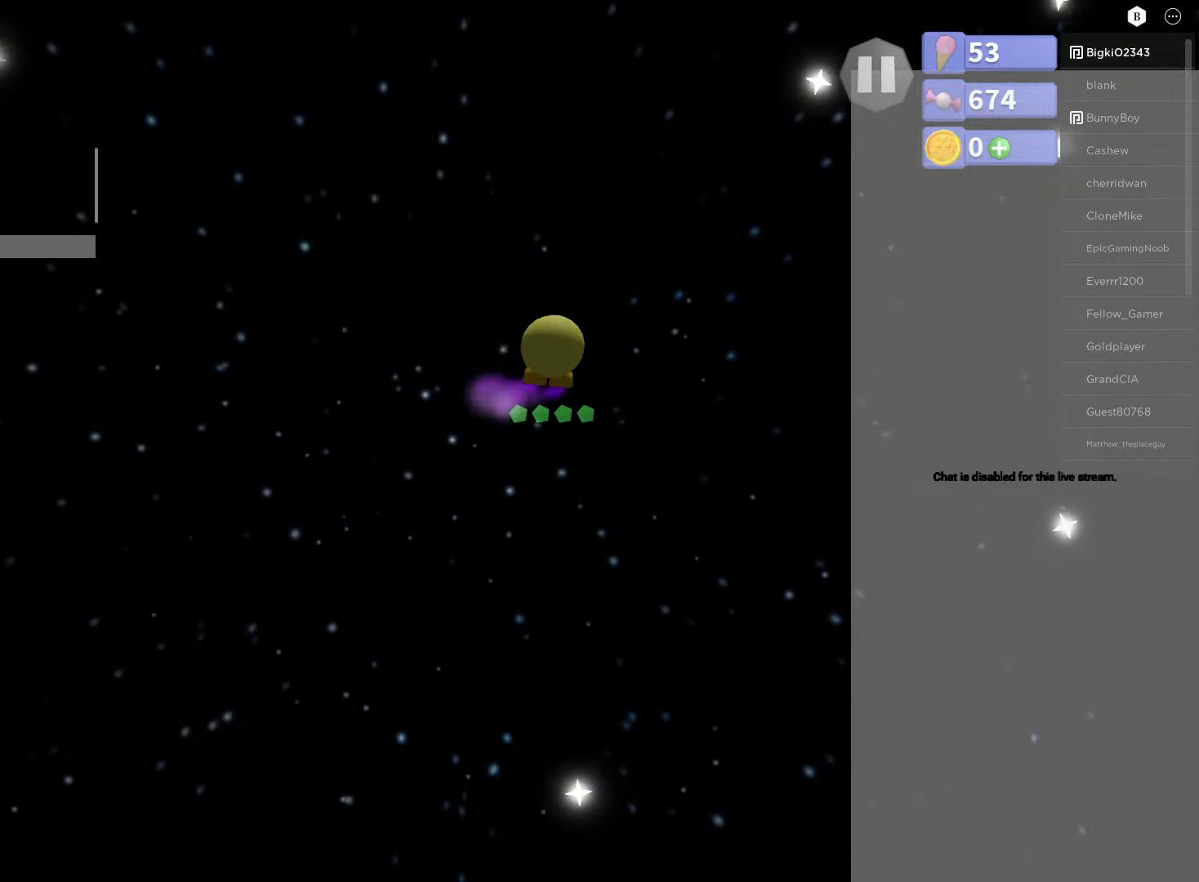
{"buttons": [], "left_stick": "left", "right_stick": "center", "events": [[267, "left_stick", "up-right"], [450, "left_stick", "left"]]}
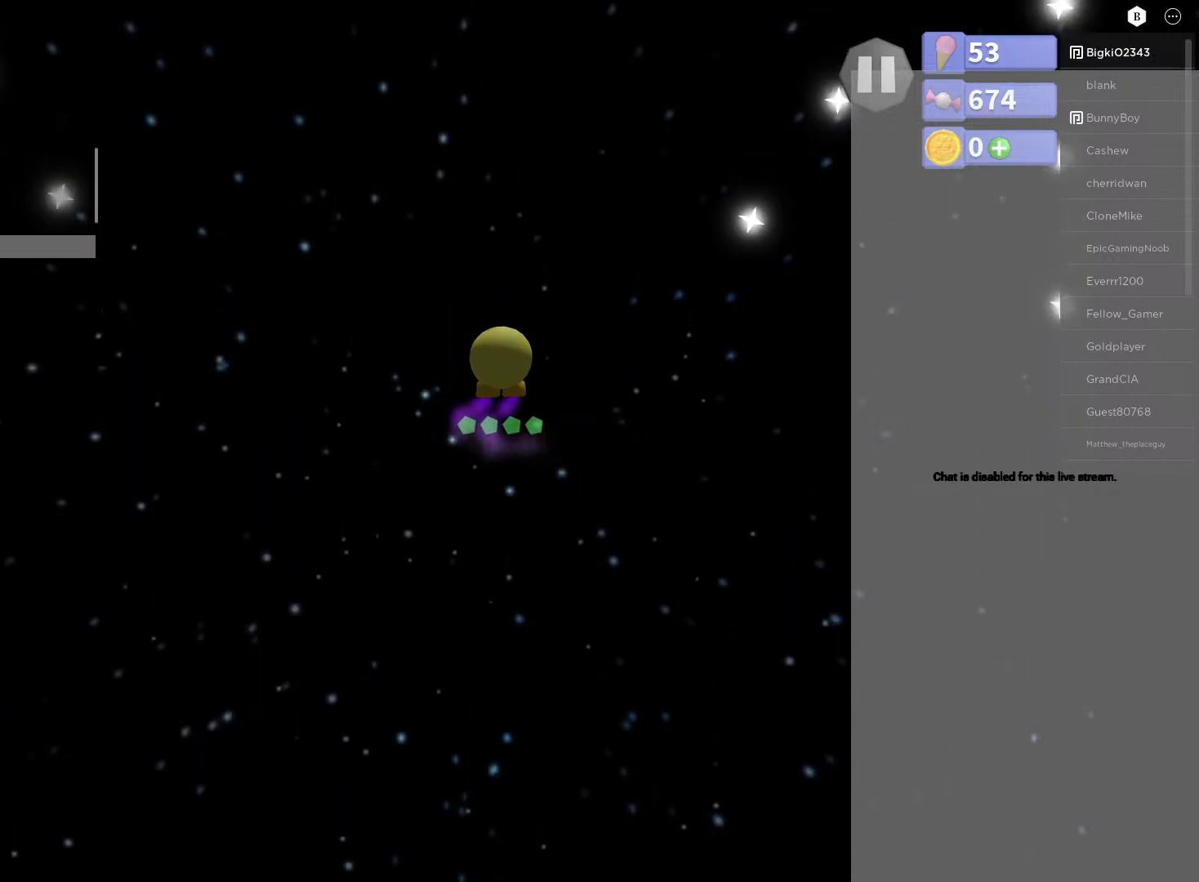
{"buttons": [], "left_stick": "up-left", "right_stick": "center", "events": [[133, "left_stick", "center"], [183, "left_stick", "right"], [367, "left_stick", "left"], [467, "left_stick", "up-left"]]}
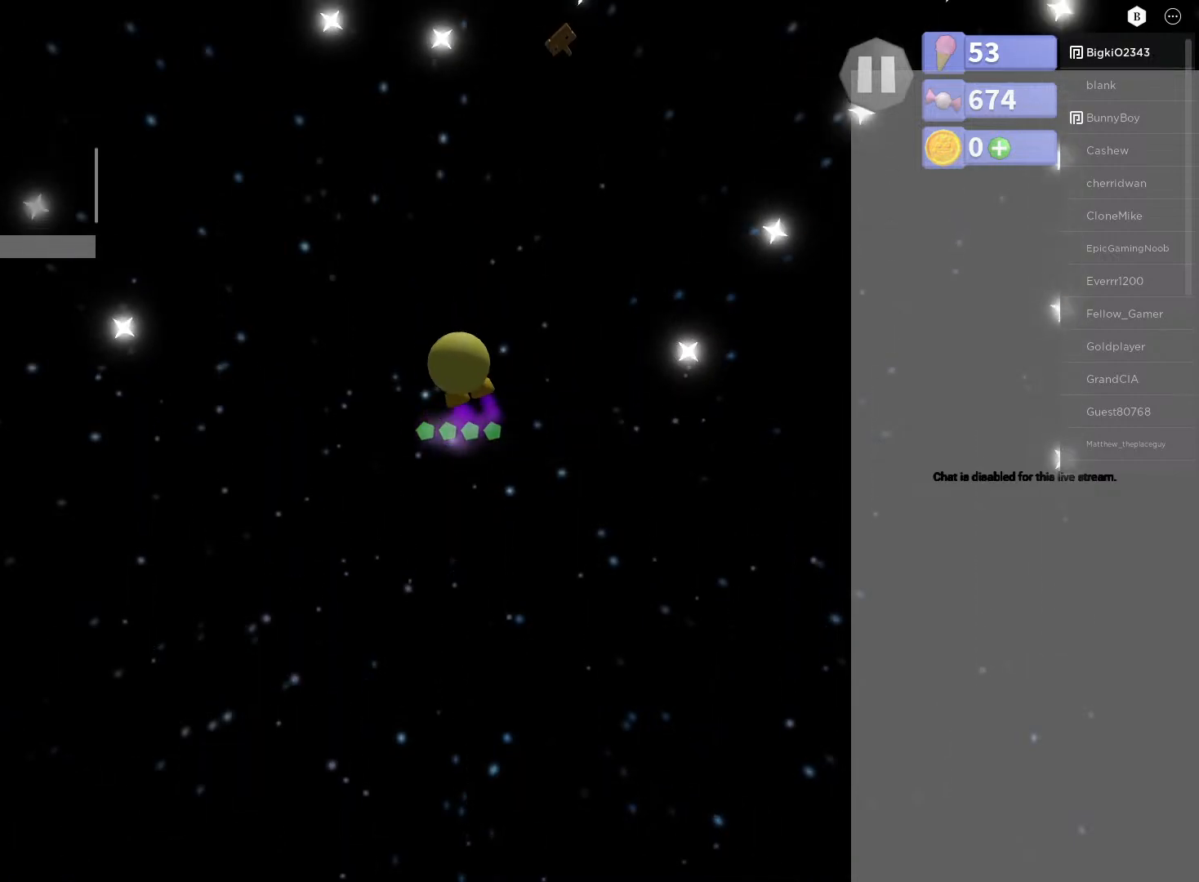
{"buttons": [], "left_stick": "down-right", "right_stick": "center", "events": [[167, "left_stick", "center"], [500, "left_stick", "down-right"]]}
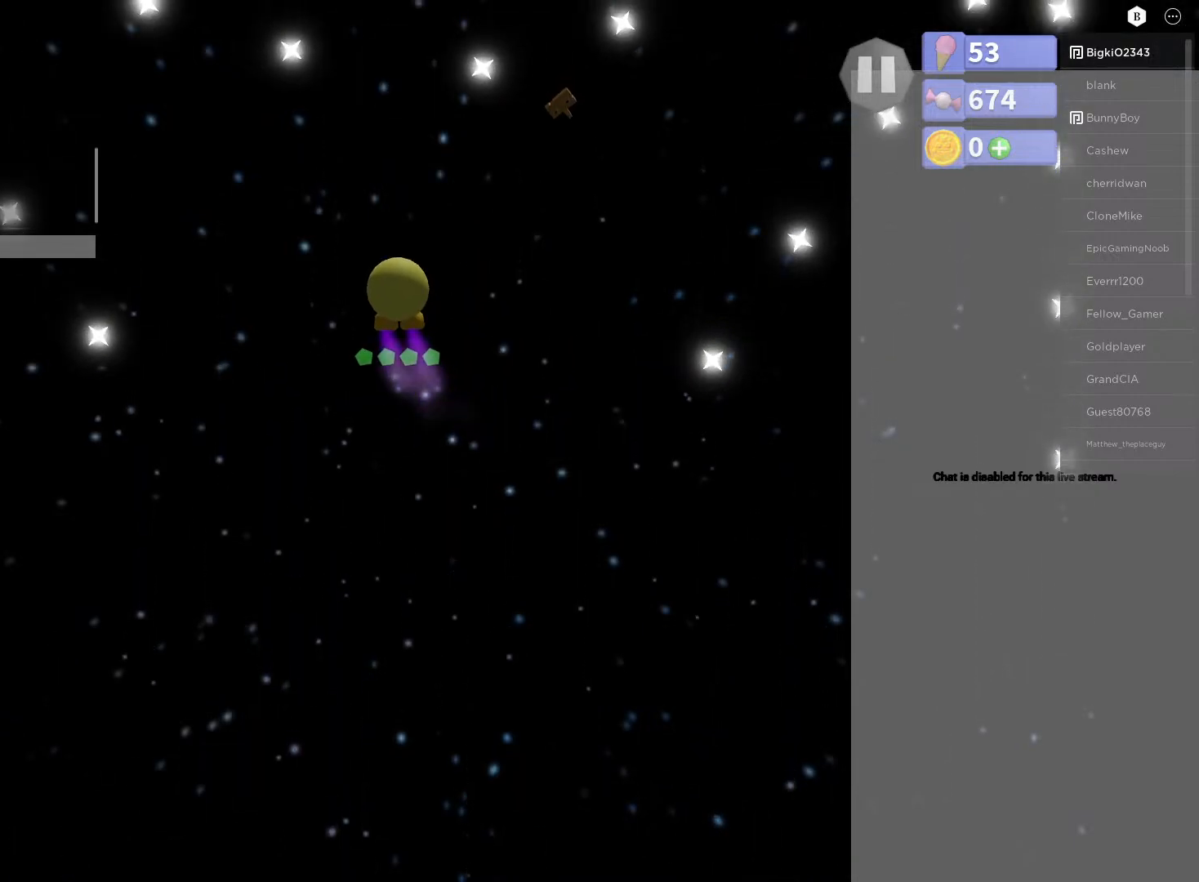
{"buttons": [], "left_stick": "down", "right_stick": "center", "events": [[167, "left_stick", "down"]]}
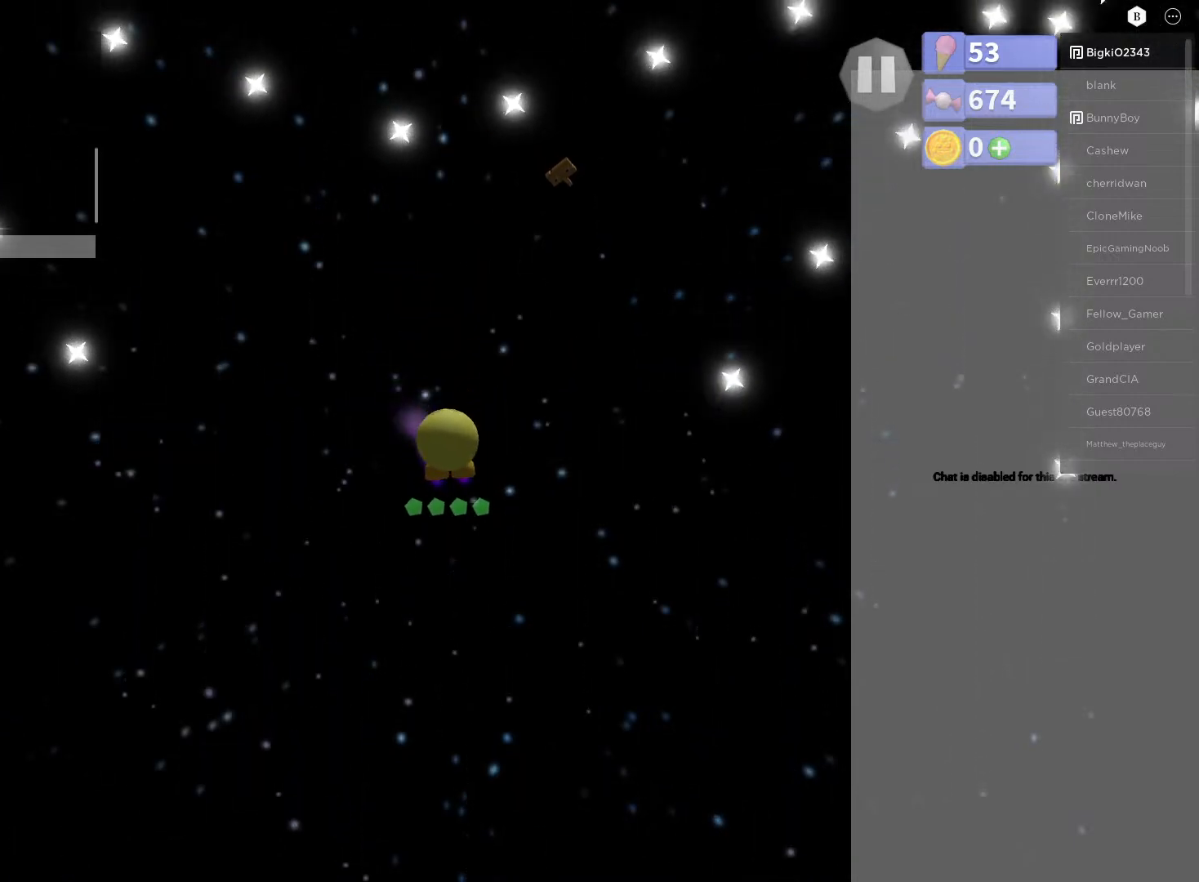
{"buttons": [], "left_stick": "down-right", "right_stick": "center", "events": [[283, "left_stick", "down-right"]]}
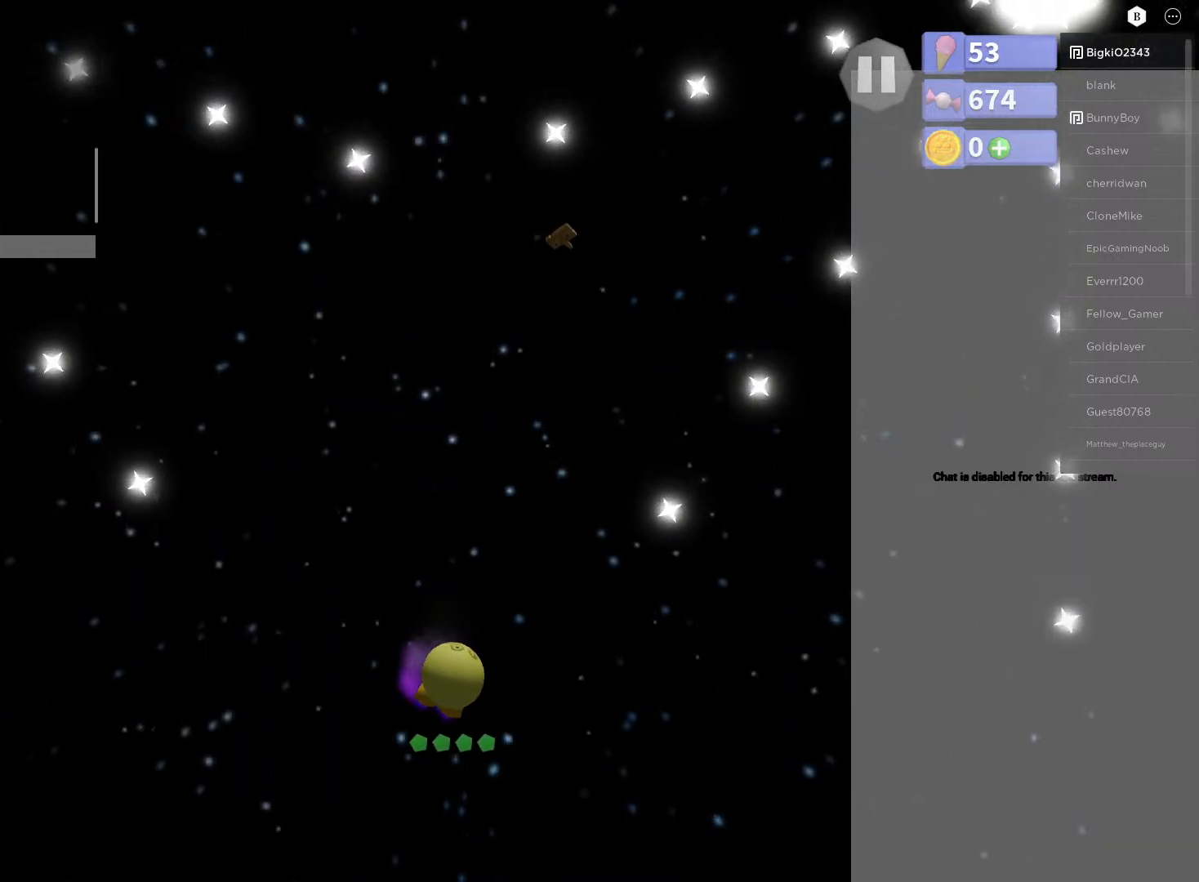
{"buttons": [], "left_stick": "right", "right_stick": "center", "events": [[333, "left_stick", "right"]]}
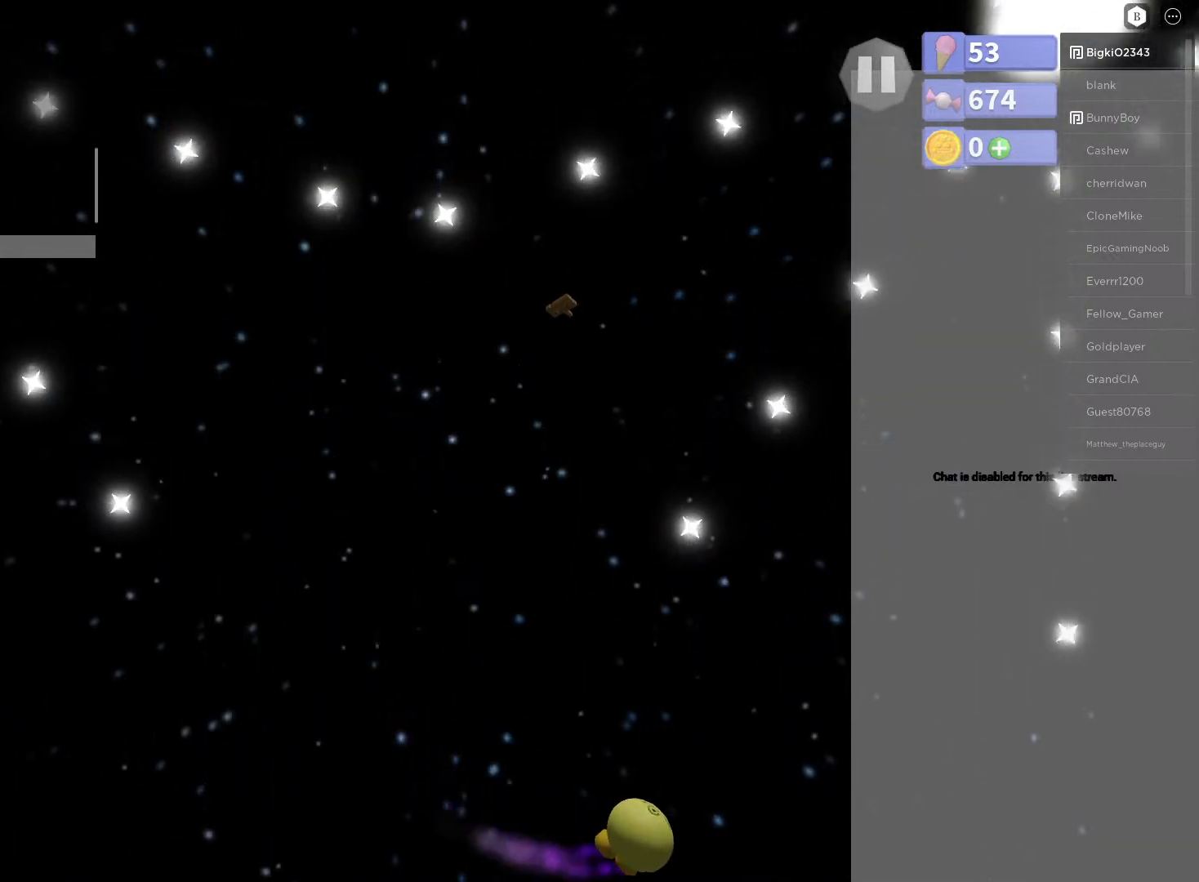
{"buttons": ["A"], "left_stick": "right", "right_stick": "center", "events": [[83, "L2", "down"], [117, "left_stick", "up-right"], [150, "L2", "up"], [200, "A", "down"], [483, "left_stick", "right"]]}
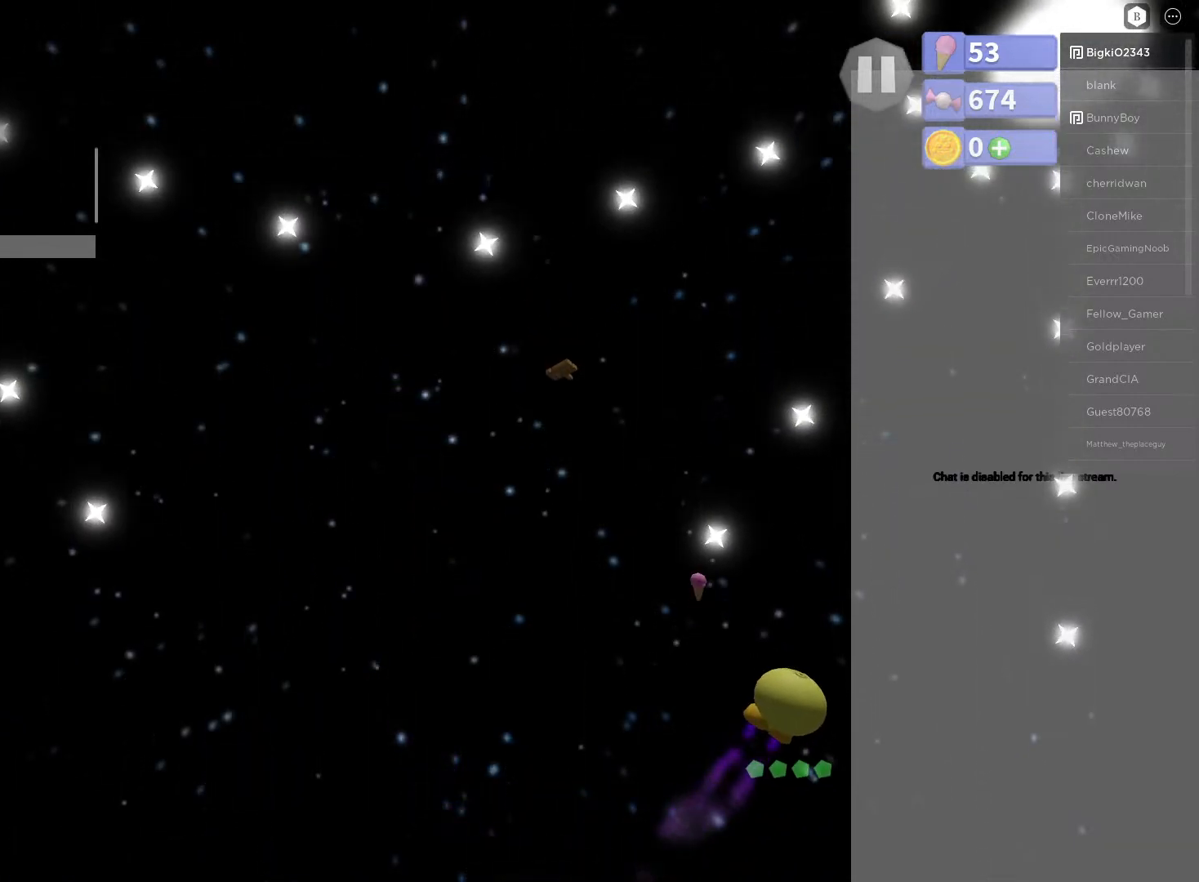
{"buttons": ["A"], "left_stick": "down-right", "right_stick": "center", "events": [[167, "left_stick", "down-right"]]}
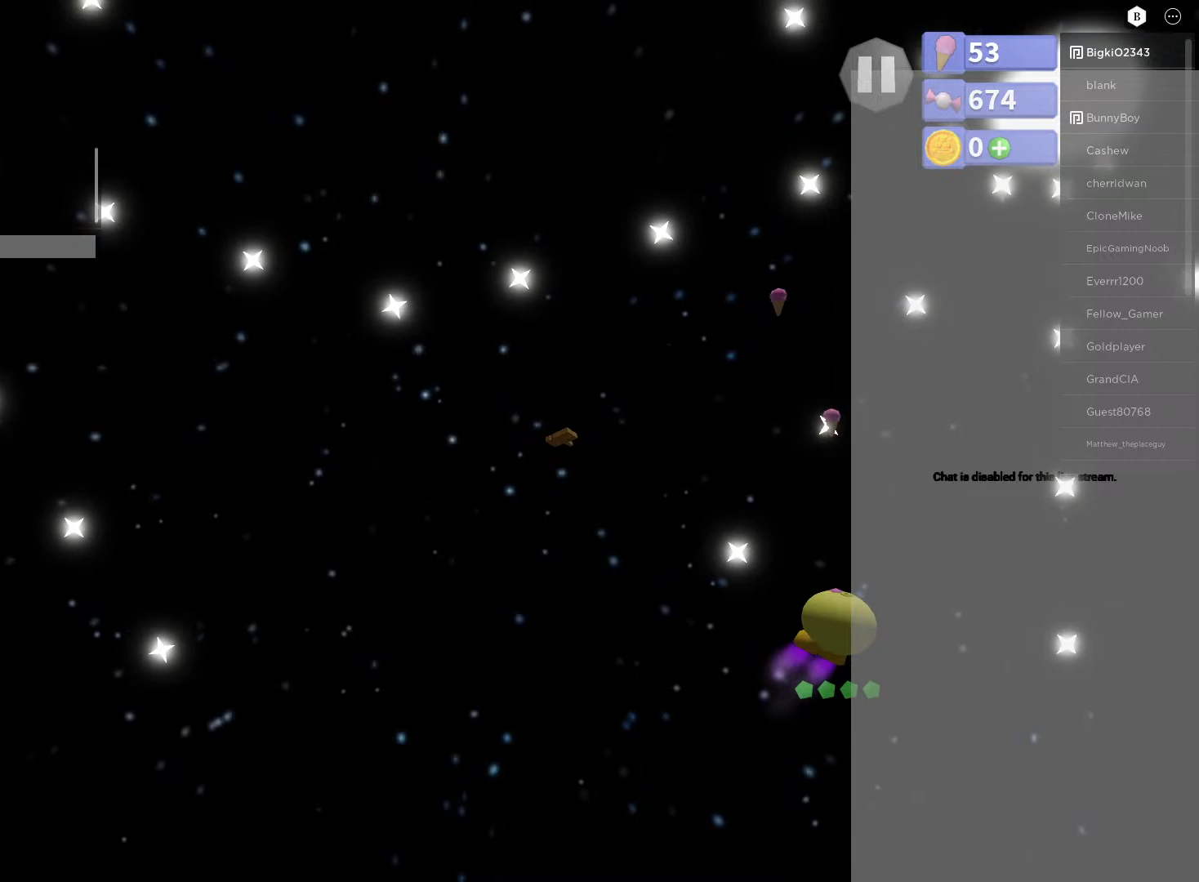
{"buttons": ["A"], "left_stick": "down", "right_stick": "center", "events": [[50, "L2", "down"], [117, "L2", "up"], [183, "left_stick", "down"]]}
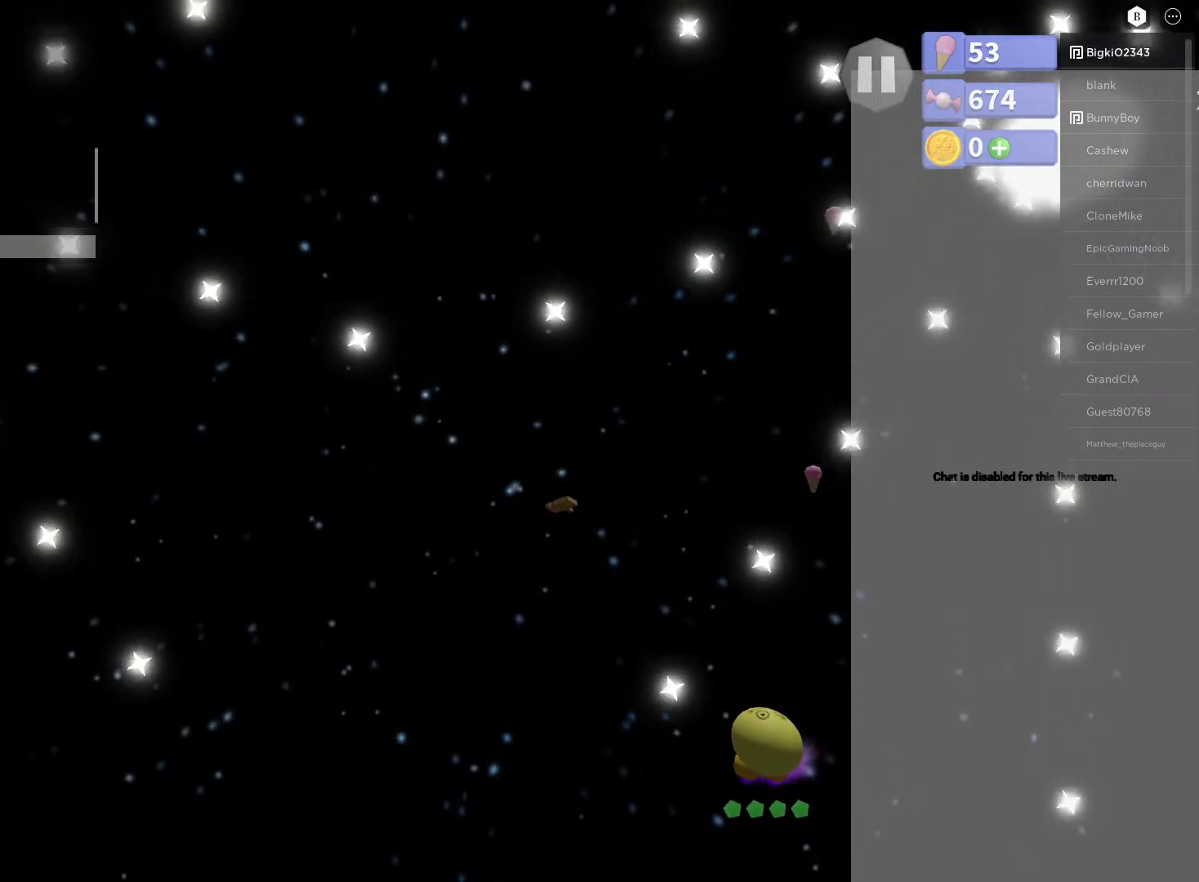
{"buttons": ["L2"], "left_stick": "up-left", "right_stick": "center", "events": [[17, "left_stick", "down-left"], [50, "L2", "down"], [117, "L2", "up"], [217, "A", "up"], [417, "left_stick", "up-left"], [500, "L2", "down"]]}
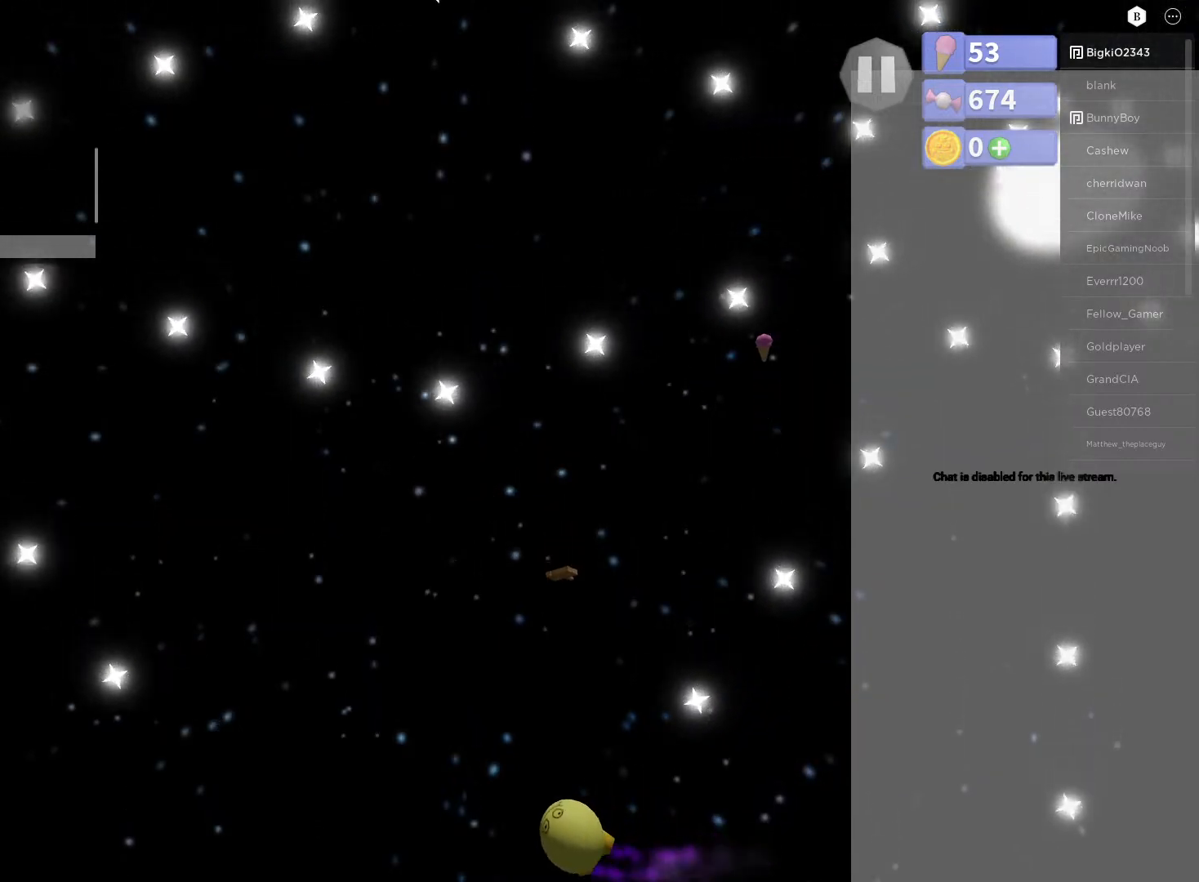
{"buttons": ["L2"], "left_stick": "center", "right_stick": "center", "events": [[67, "L2", "up"], [217, "left_stick", "up"], [367, "left_stick", "up-right"], [483, "L2", "down"], [500, "left_stick", "center"]]}
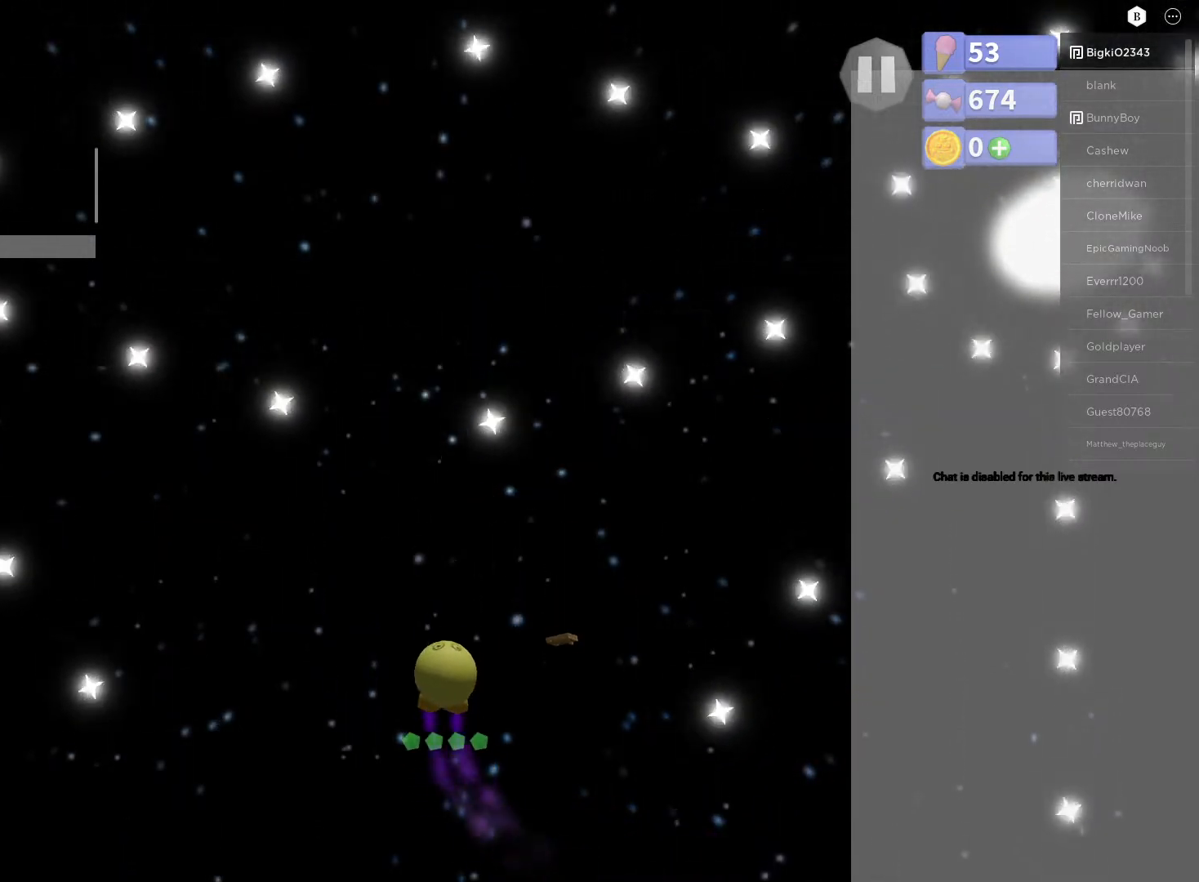
{"buttons": ["L2"], "left_stick": "right", "right_stick": "center", "events": [[50, "L2", "up"], [233, "left_stick", "right"], [450, "L2", "down"]]}
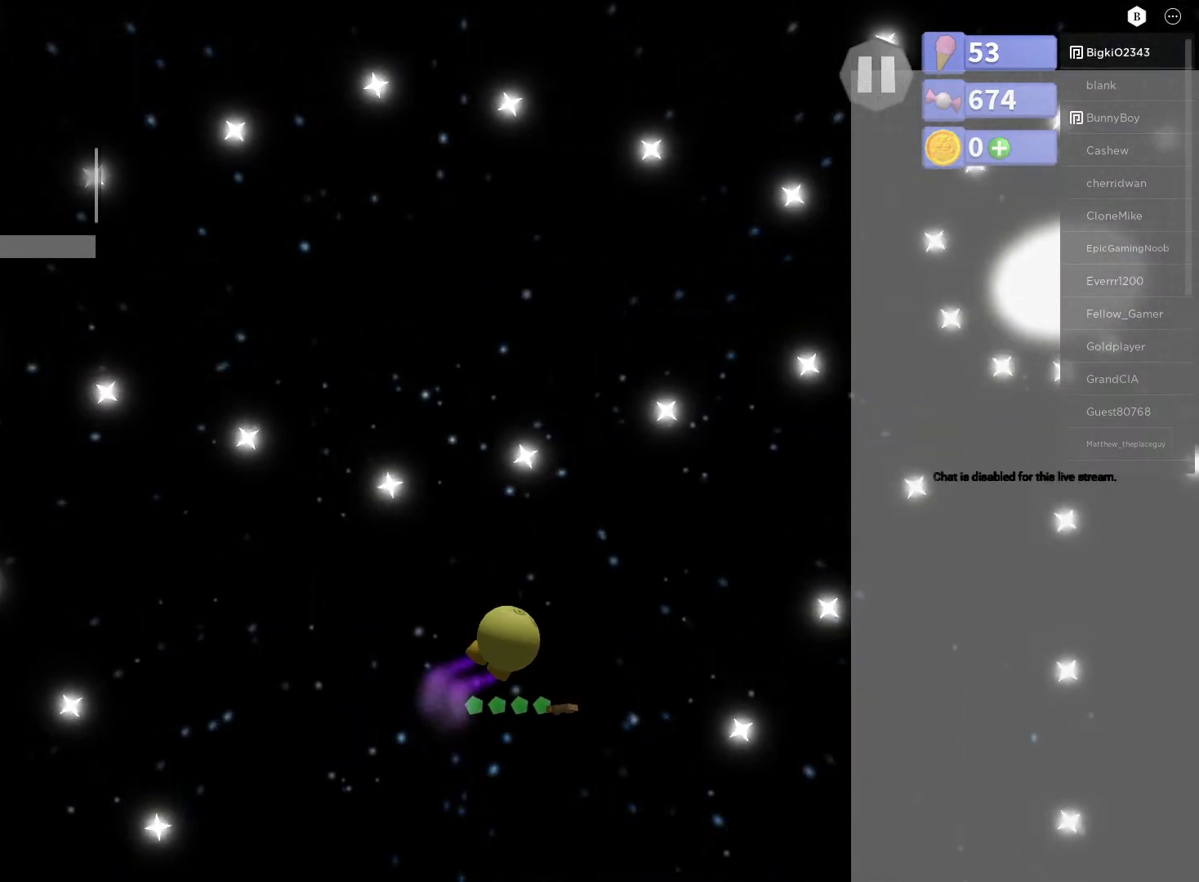
{"buttons": ["L2"], "left_stick": "center", "right_stick": "center", "events": [[17, "left_stick", "center"], [50, "L2", "up"], [133, "left_stick", "right"], [317, "left_stick", "center"], [450, "L2", "down"]]}
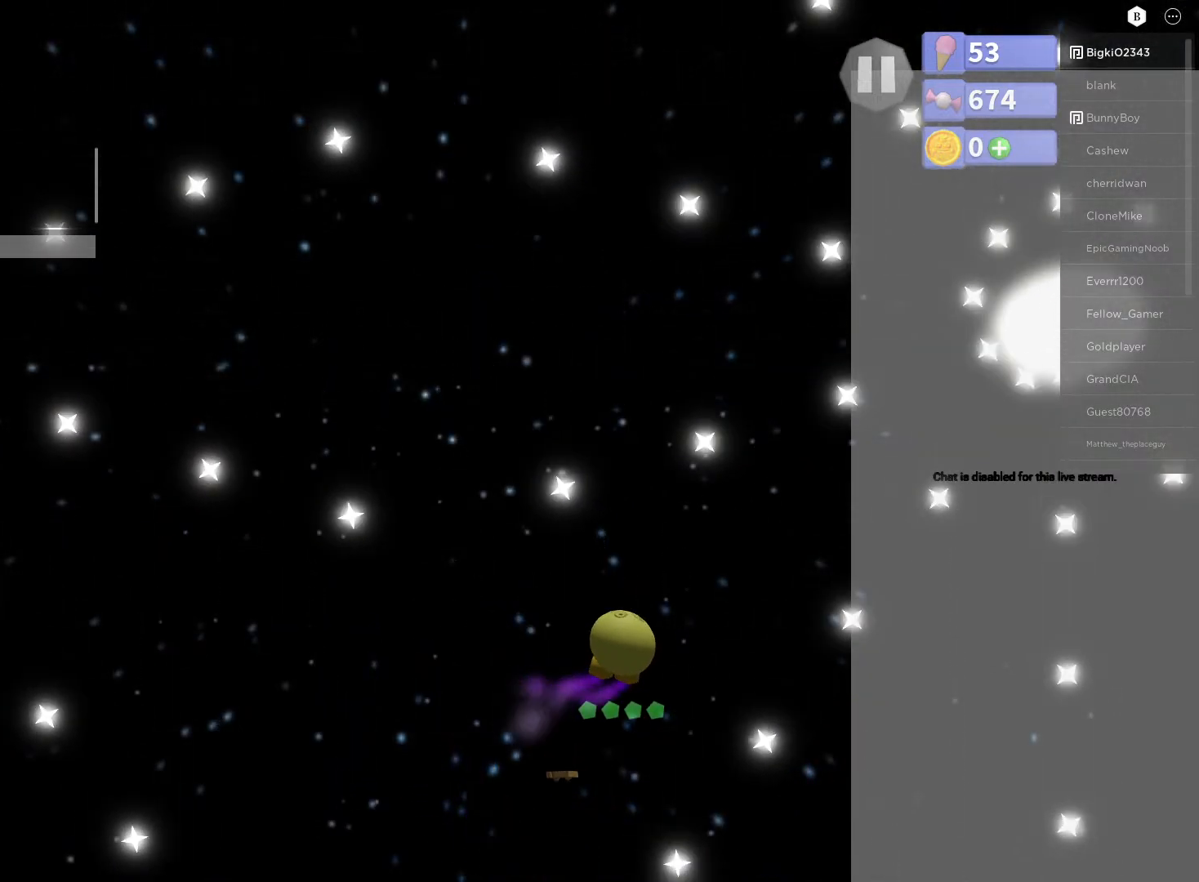
{"buttons": [], "left_stick": "left", "right_stick": "center", "events": [[33, "L2", "up"], [67, "left_stick", "up"], [133, "left_stick", "up-left"], [383, "left_stick", "left"], [417, "L2", "down"], [483, "L2", "up"]]}
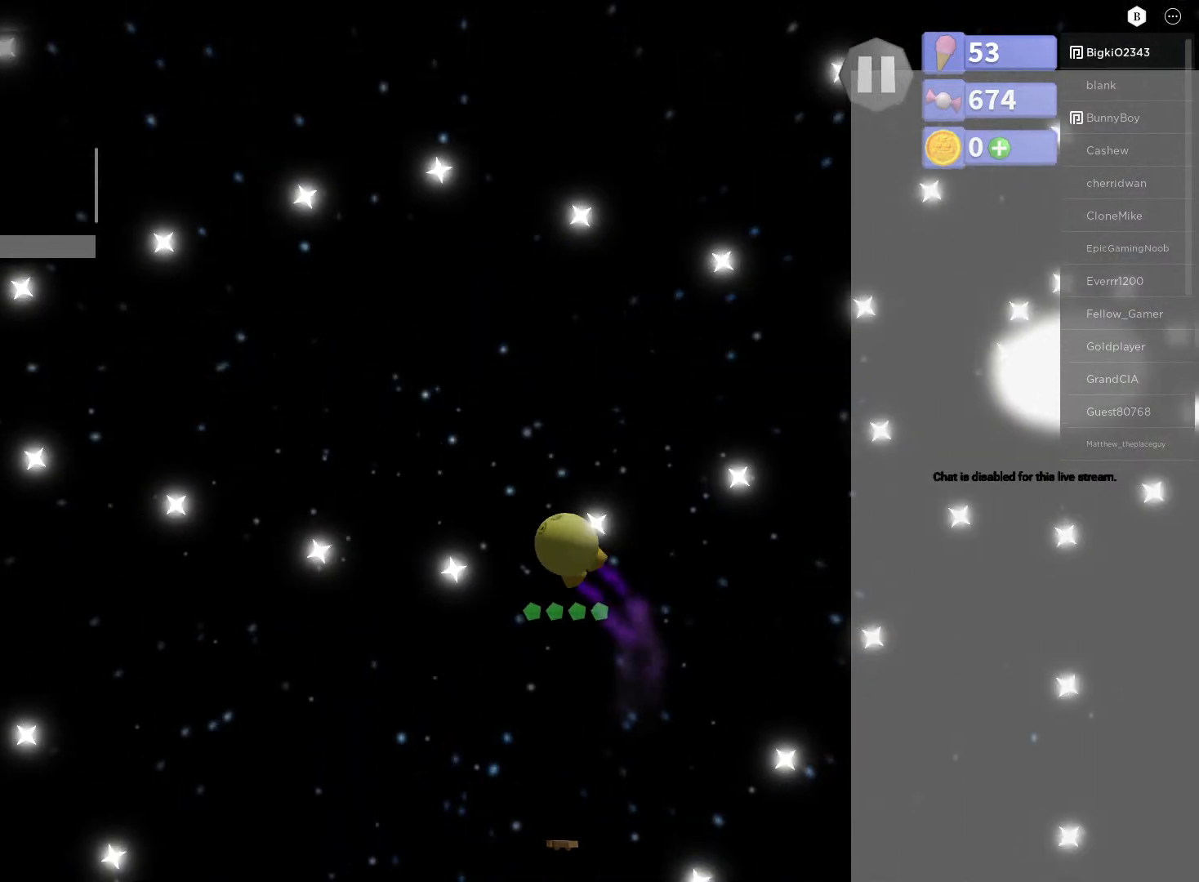
{"buttons": [], "left_stick": "center", "right_stick": "center", "events": [[117, "left_stick", "up-left"], [233, "left_stick", "up-right"], [317, "left_stick", "center"], [367, "L2", "down"], [433, "R2", "down"], [467, "L2", "up"], [483, "R2", "up"]]}
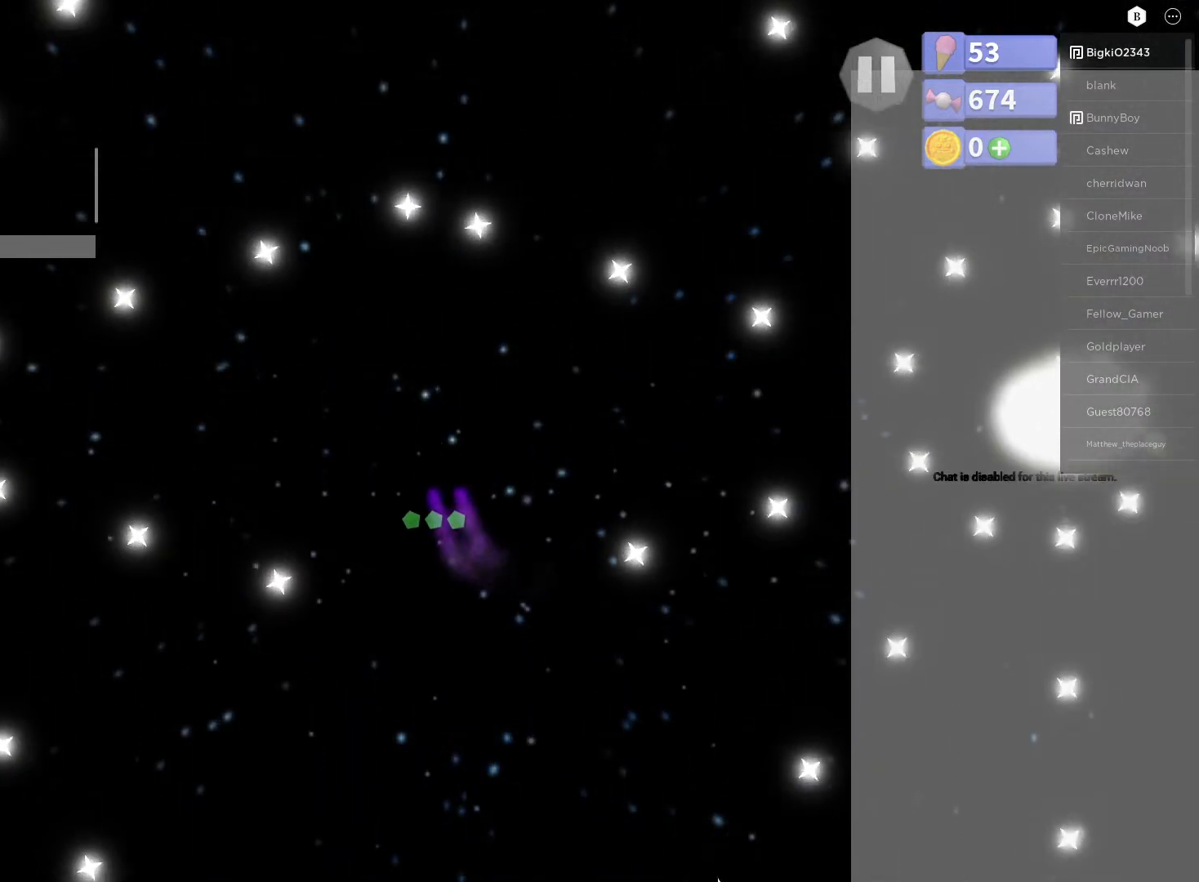
{"buttons": [], "left_stick": "center", "right_stick": "center", "events": [[83, "left_stick", "up-right"], [217, "left_stick", "center"], [367, "L2", "down"], [417, "R2", "down"], [450, "L2", "up"], [467, "R2", "up"]]}
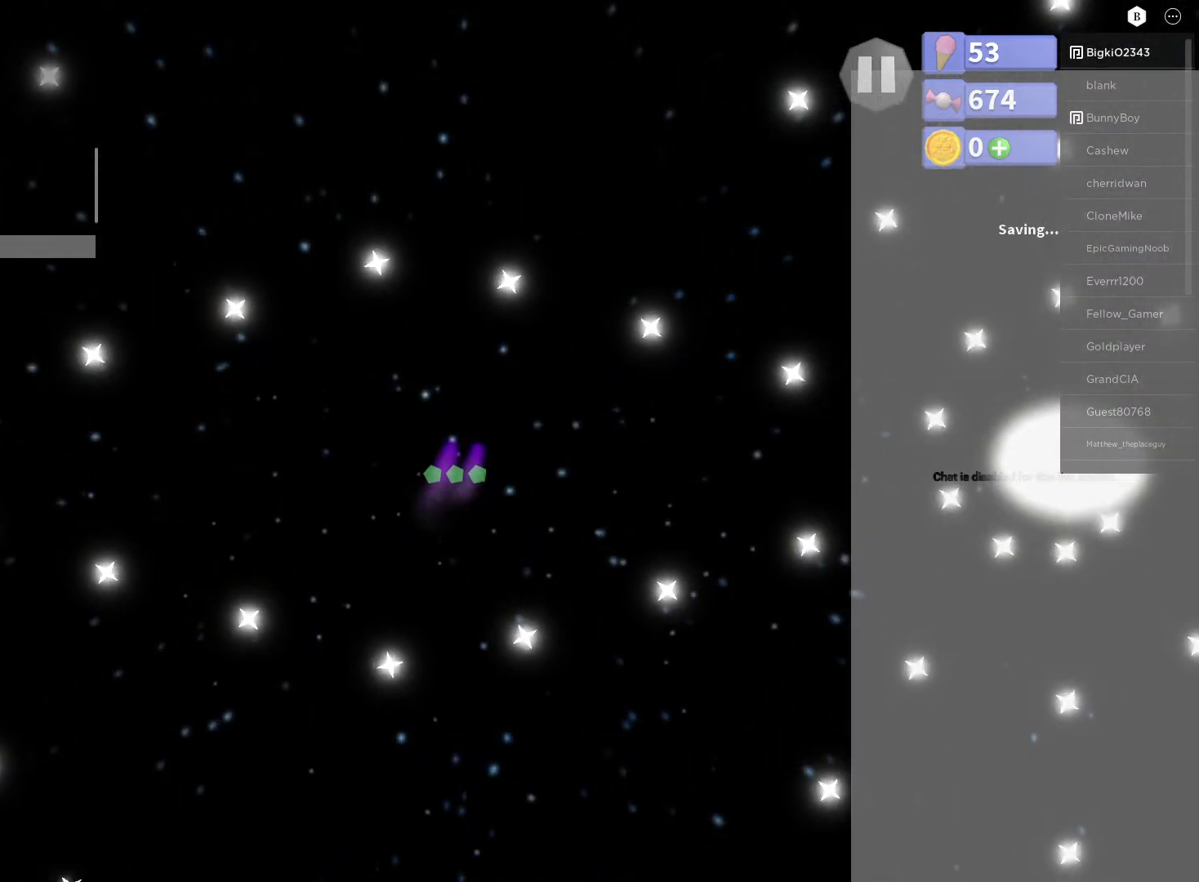
{"buttons": [], "left_stick": "center", "right_stick": "center", "events": []}
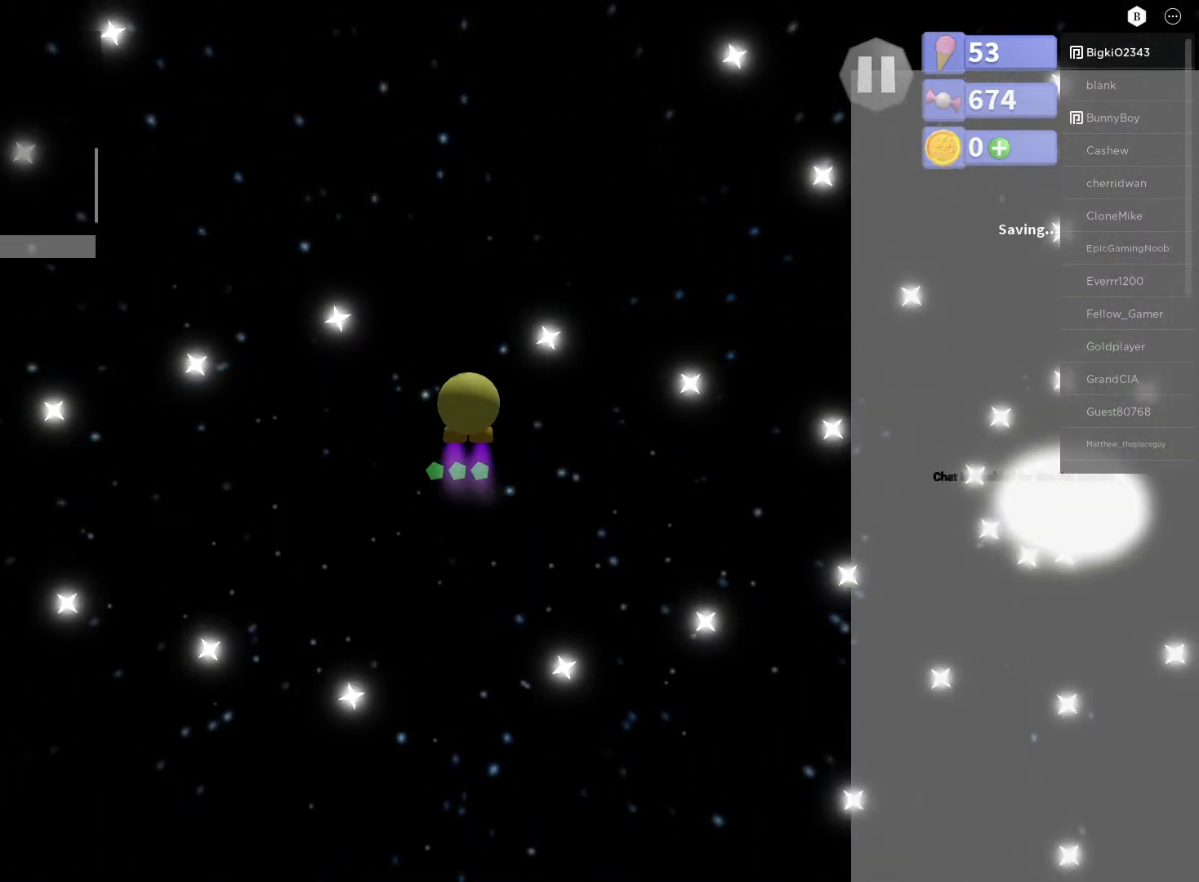
{"buttons": [], "left_stick": "up-right", "right_stick": "center", "events": [[467, "left_stick", "up-right"]]}